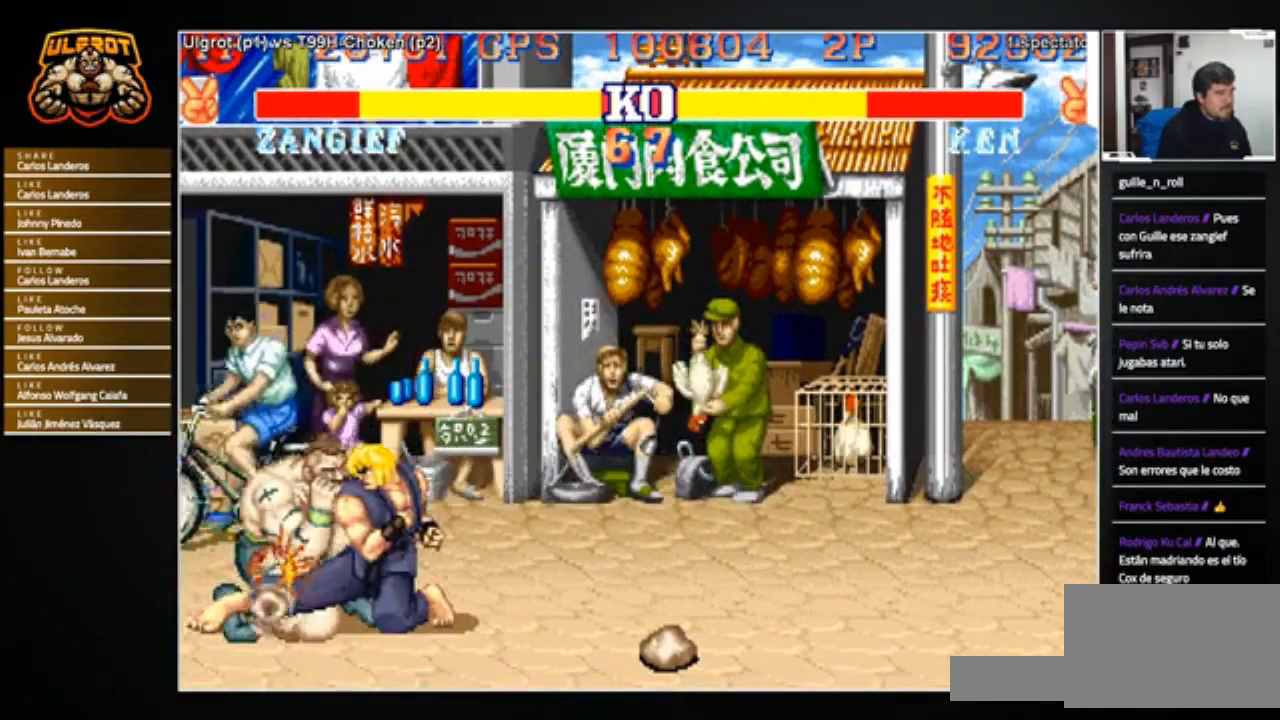
Gameplay with a controller (arcade stick); each line is a JSON object with the inputs held at the frame after it. "events" lists button and stick changes between this image and that frame as [ms after this image, input, new state], when the widget could be followed in between. Not read: L3 R3.
{"buttons": [], "left_stick": "down-left", "events": [[66, "TRIANGLE", "down"], [133, "TRIANGLE", "up"], [200, "TRIANGLE", "down"], [300, "TRIANGLE", "up"], [333, "TRIANGLE", "down"], [434, "TRIANGLE", "up"]]}
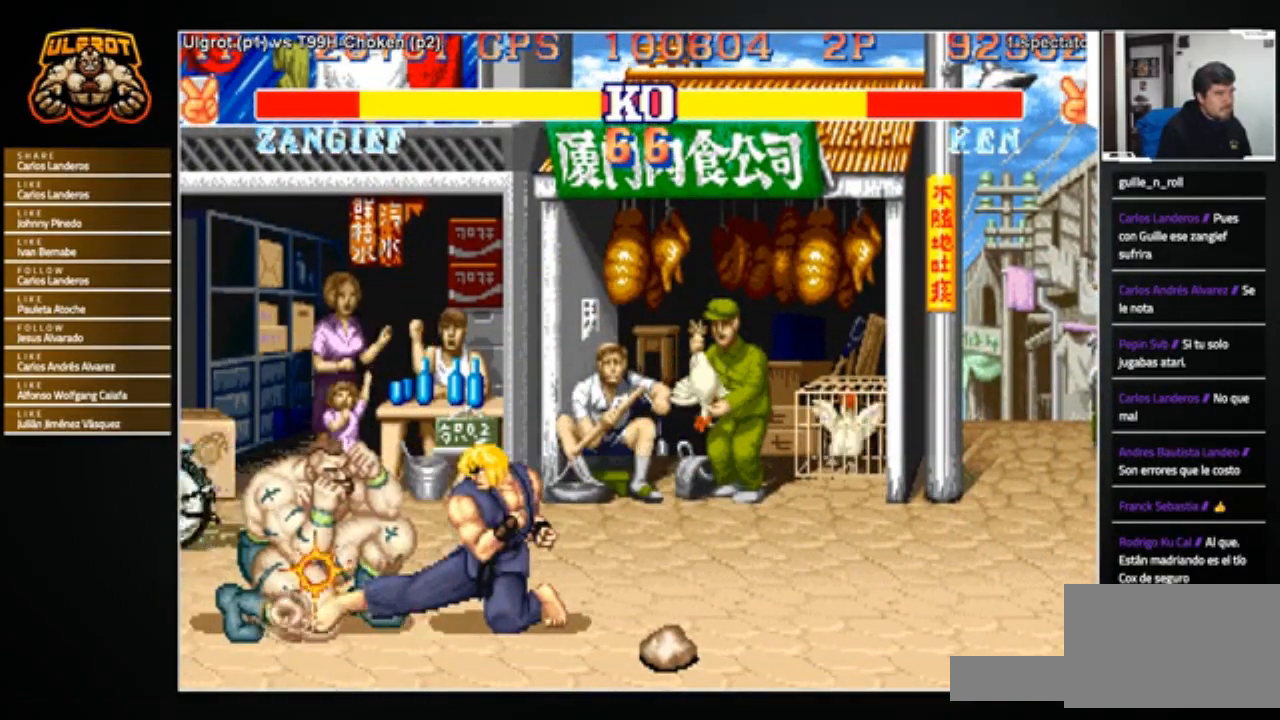
{"buttons": [], "left_stick": "down-left", "events": [[34, "TRIANGLE", "down"], [134, "TRIANGLE", "up"], [401, "R2", "down"], [501, "R2", "up"]]}
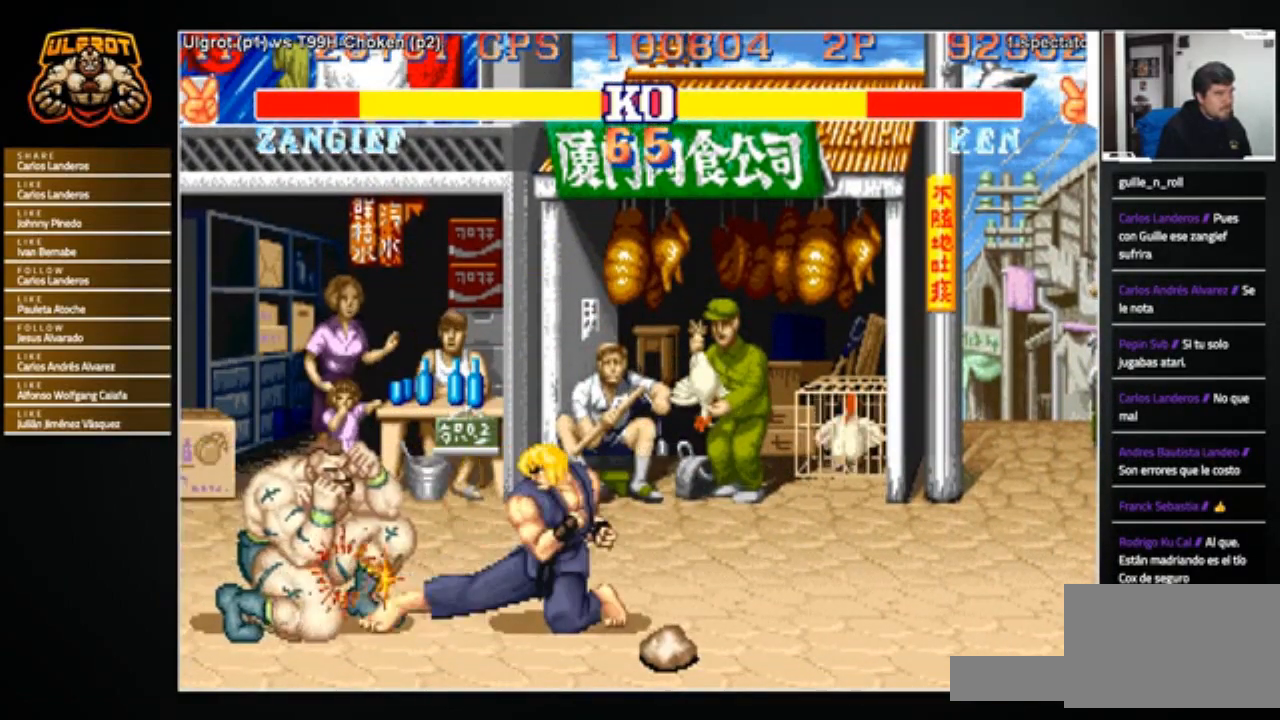
{"buttons": [], "left_stick": "down-left", "events": []}
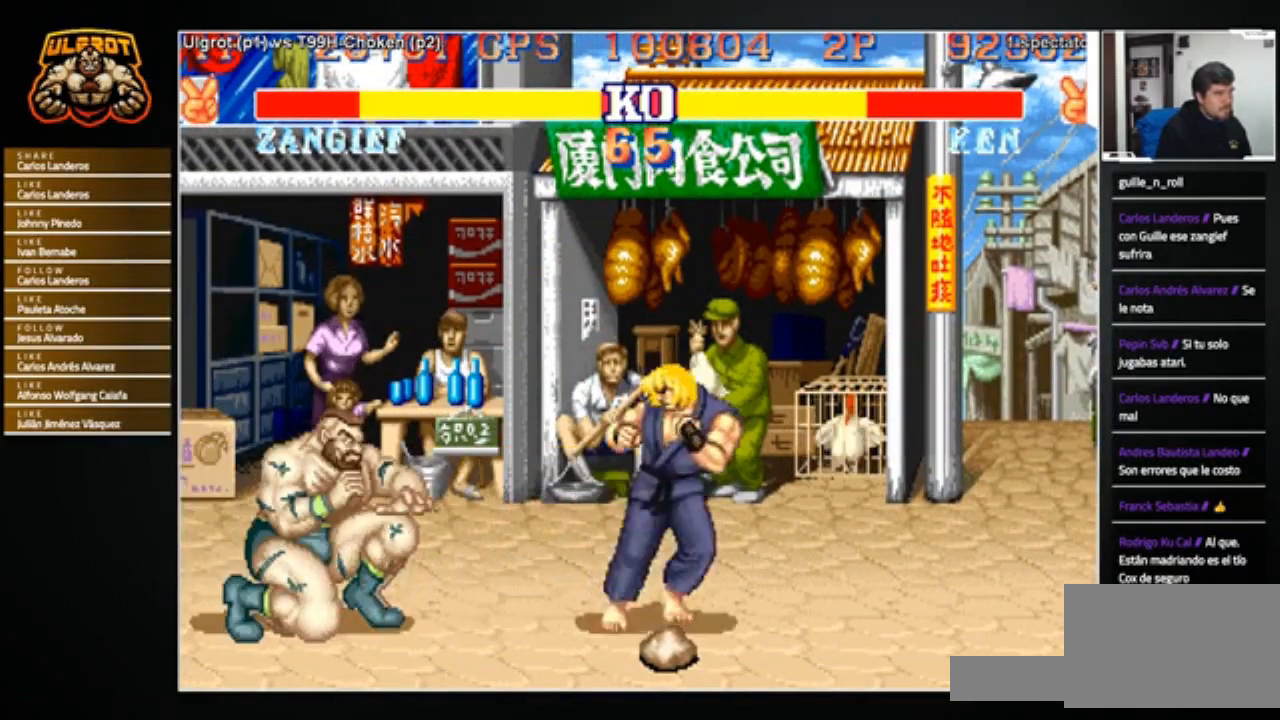
{"buttons": ["SQUARE", "TRIANGLE", "R1"], "left_stick": "right", "events": [[434, "left_stick", "right"], [467, "R1", "down"], [467, "SQUARE", "down"], [467, "TRIANGLE", "down"]]}
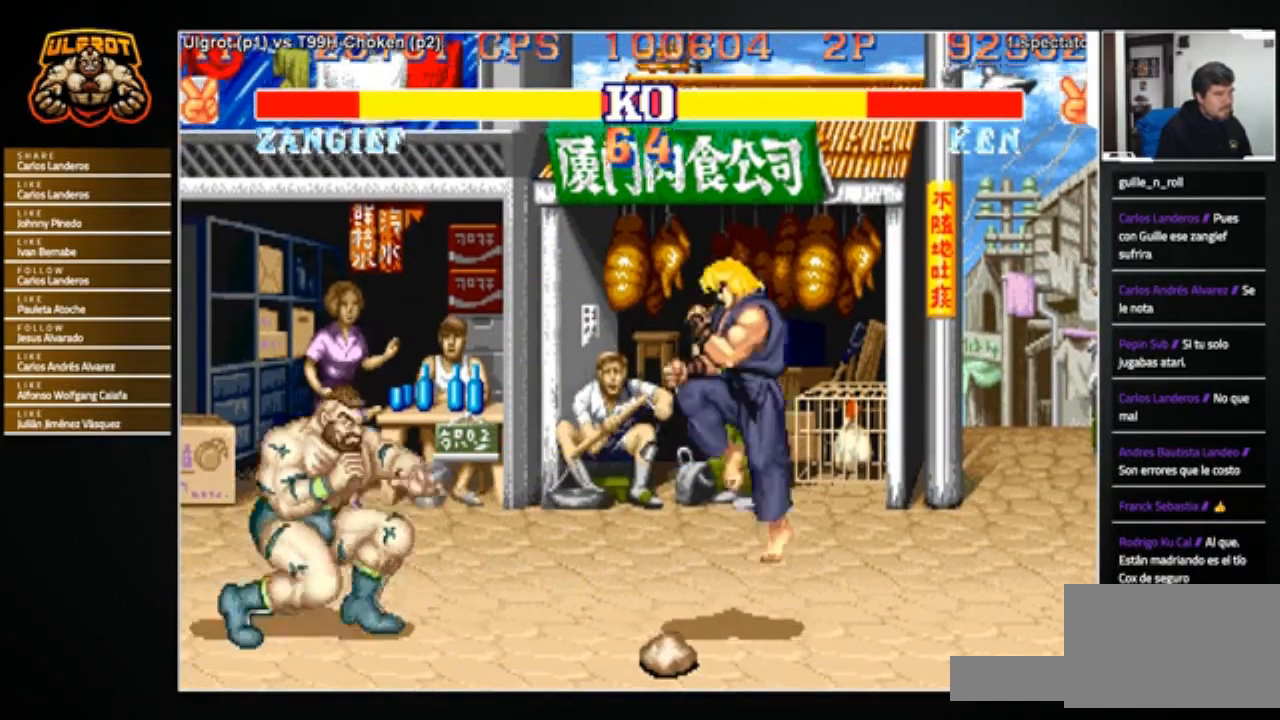
{"buttons": [], "left_stick": "left", "events": [[100, "R1", "up"], [100, "SQUARE", "up"], [100, "TRIANGLE", "up"], [200, "left_stick", "left"]]}
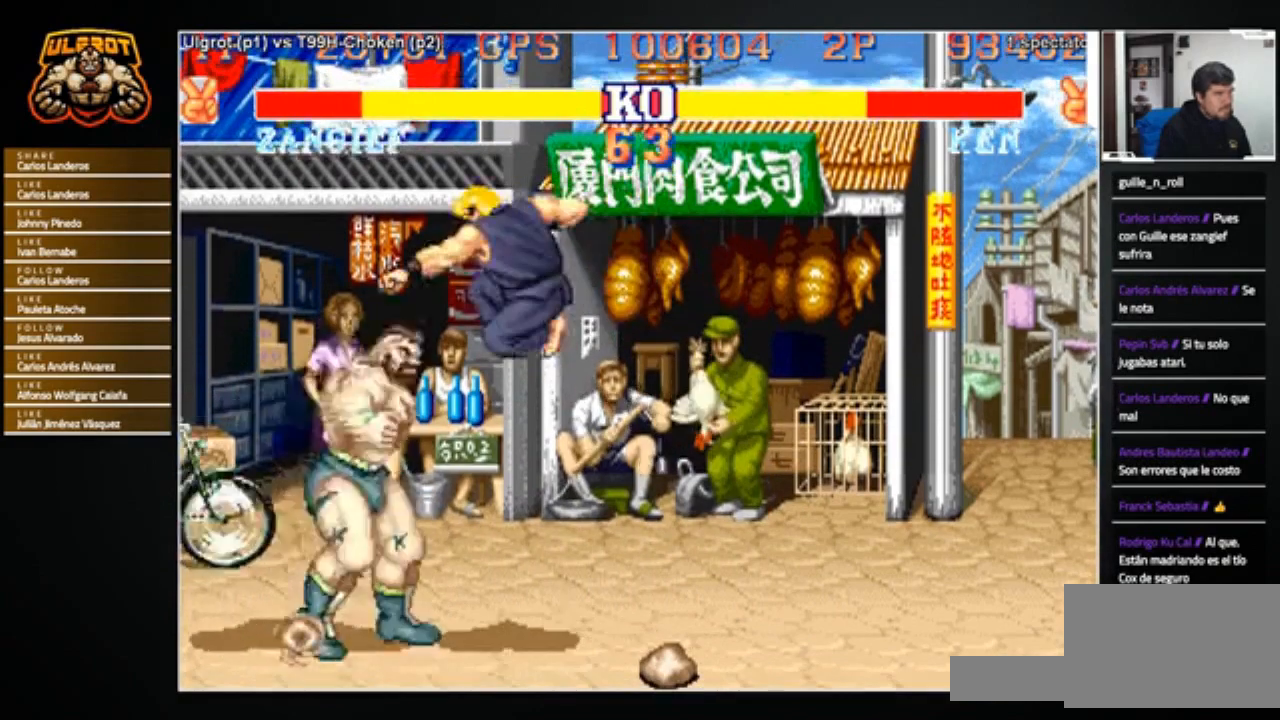
{"buttons": ["TRIANGLE"], "left_stick": "down-left", "events": [[367, "left_stick", "down-left"], [467, "TRIANGLE", "down"]]}
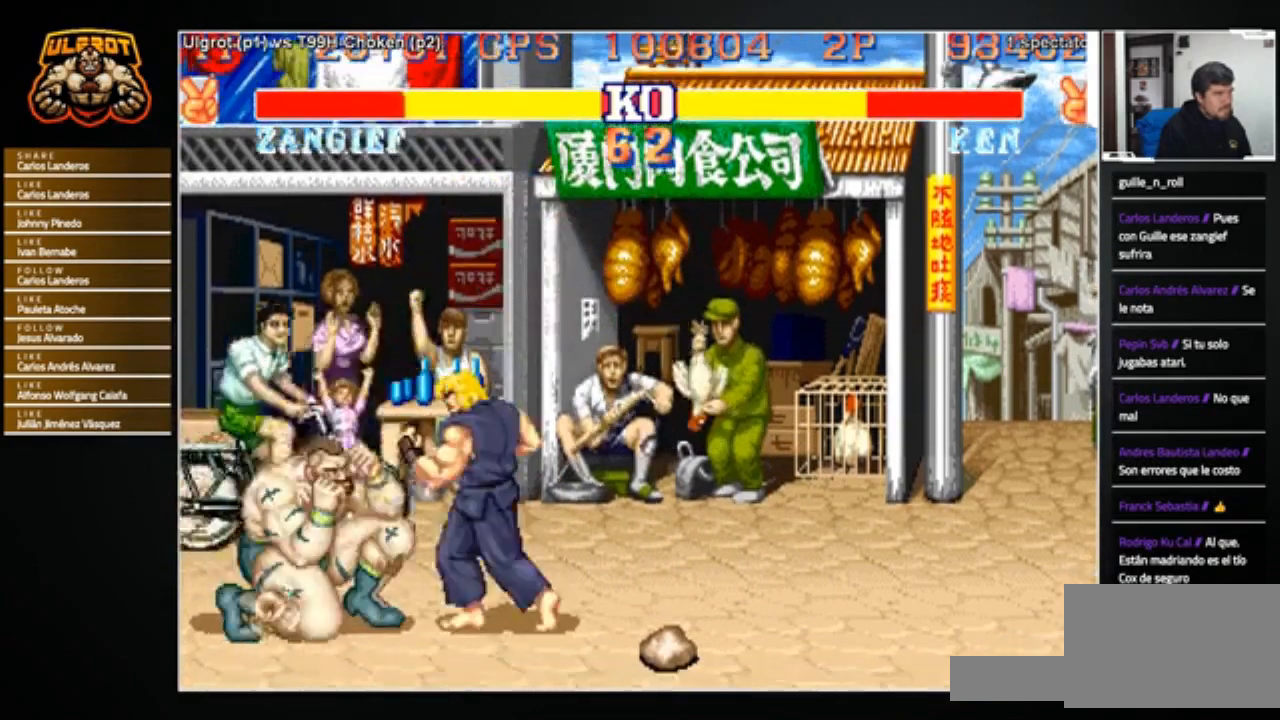
{"buttons": [], "left_stick": "center", "events": [[33, "TRIANGLE", "up"], [467, "left_stick", "center"]]}
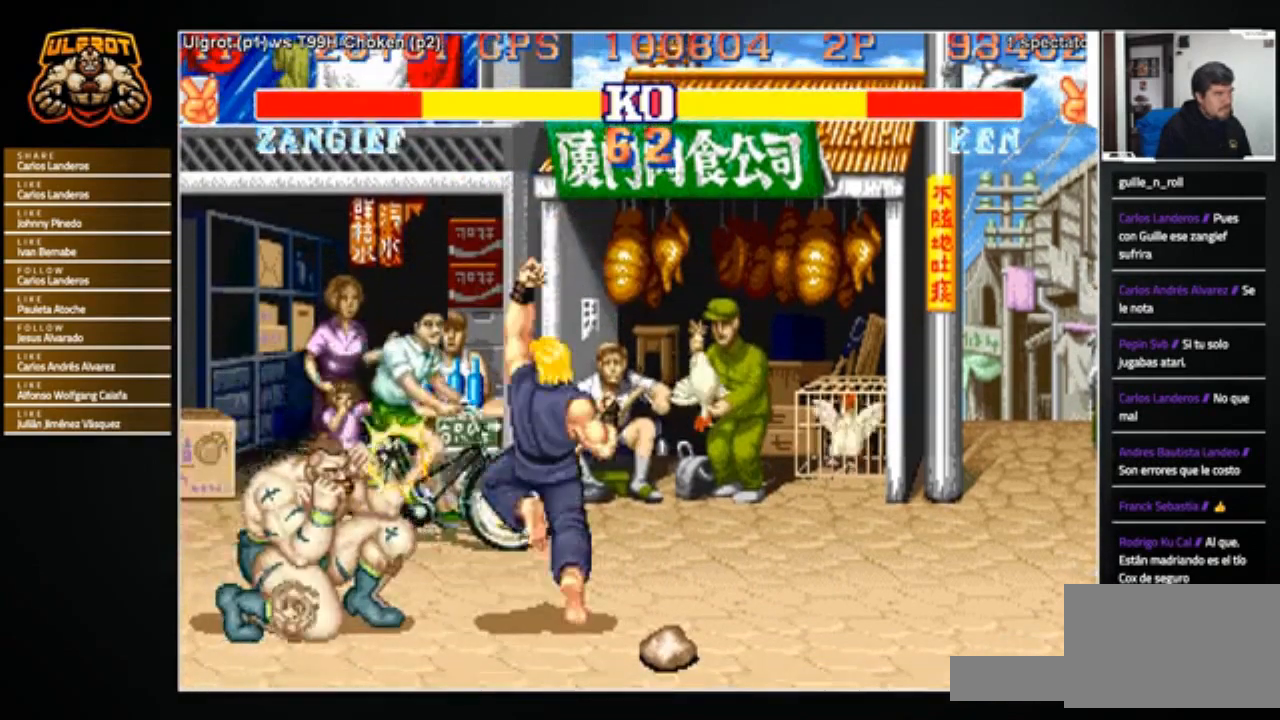
{"buttons": [], "left_stick": "right", "events": [[34, "left_stick", "right"], [134, "left_stick", "center"], [267, "left_stick", "right"]]}
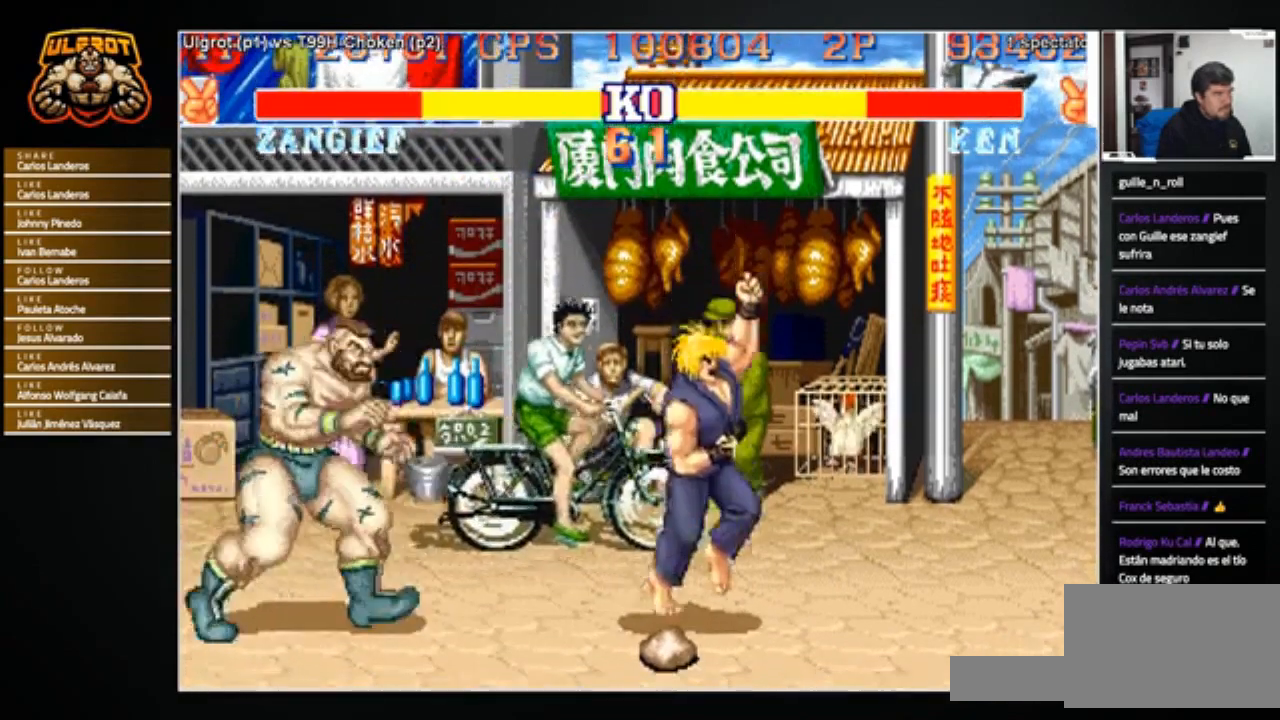
{"buttons": [], "left_stick": "down-left", "events": [[133, "R2", "down"], [167, "left_stick", "down-left"], [233, "R2", "up"]]}
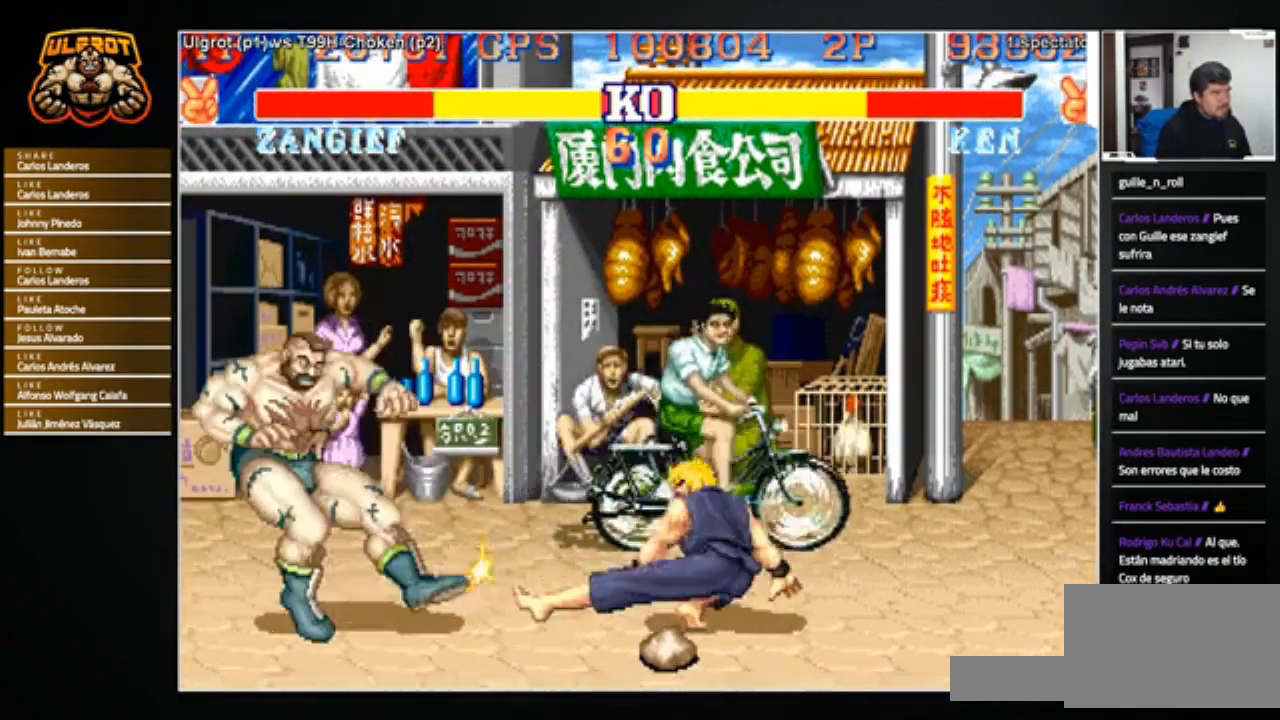
{"buttons": [], "left_stick": "center", "events": [[367, "left_stick", "center"]]}
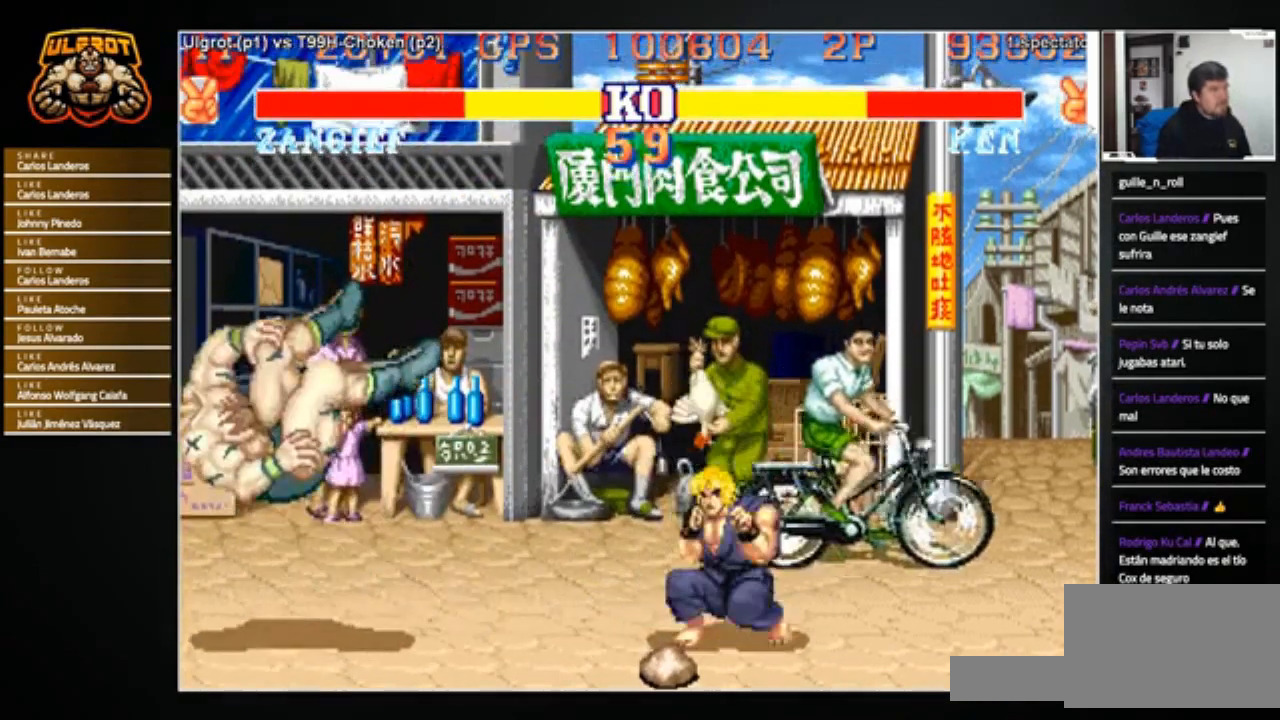
{"buttons": [], "left_stick": "center", "events": [[100, "R1", "down"], [133, "SQUARE", "down"], [133, "TRIANGLE", "down"], [300, "R1", "up"], [300, "SQUARE", "up"], [300, "TRIANGLE", "up"]]}
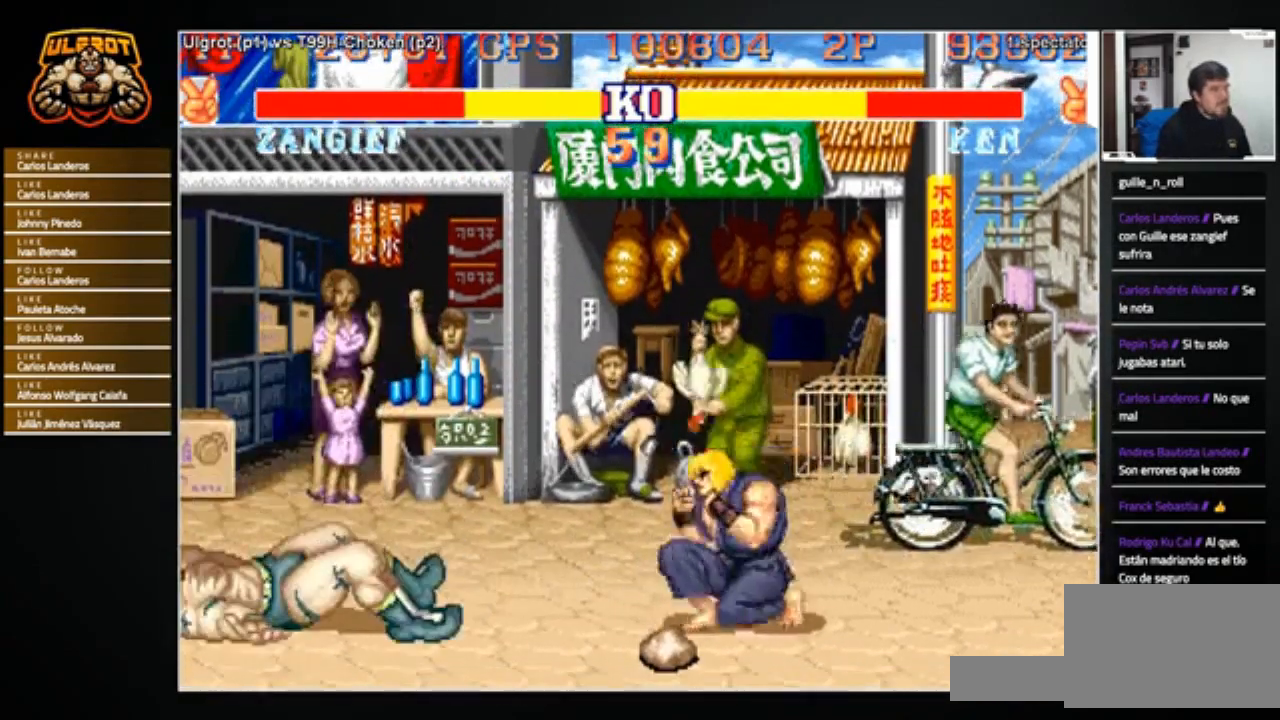
{"buttons": [], "left_stick": "down-left", "events": [[301, "left_stick", "down-left"]]}
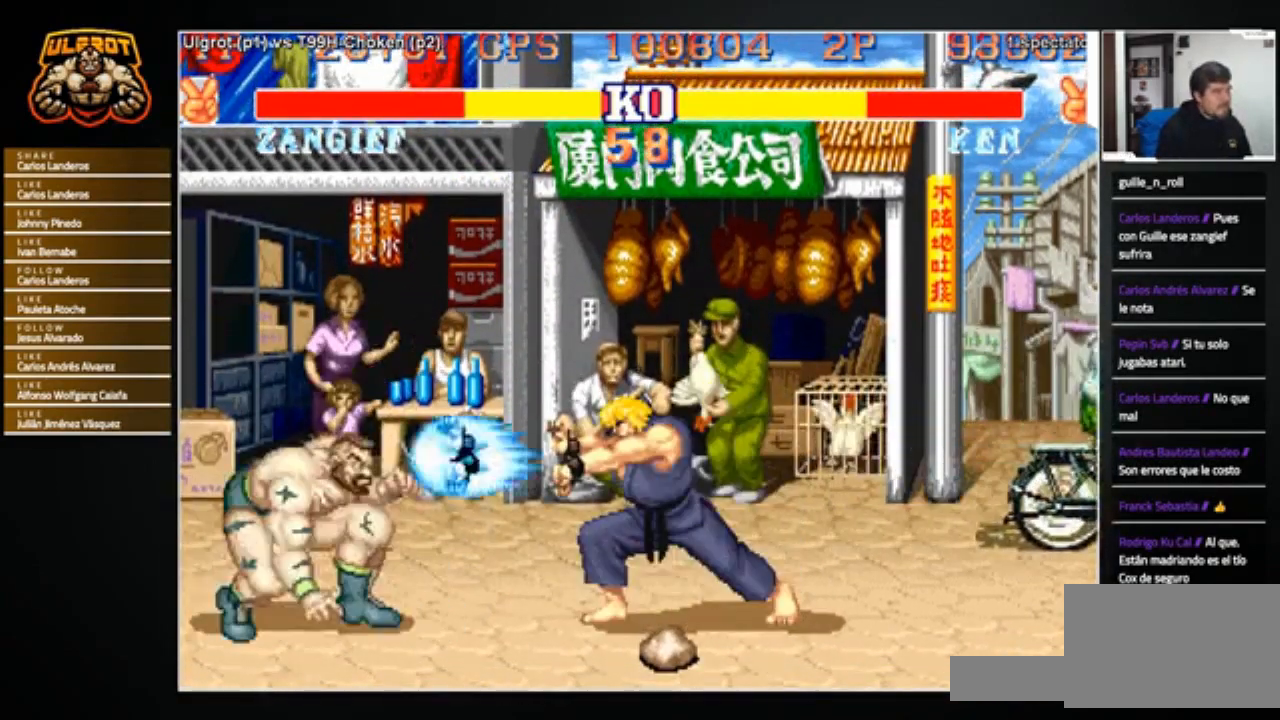
{"buttons": [], "left_stick": "up", "events": [[267, "left_stick", "left"], [434, "left_stick", "up"]]}
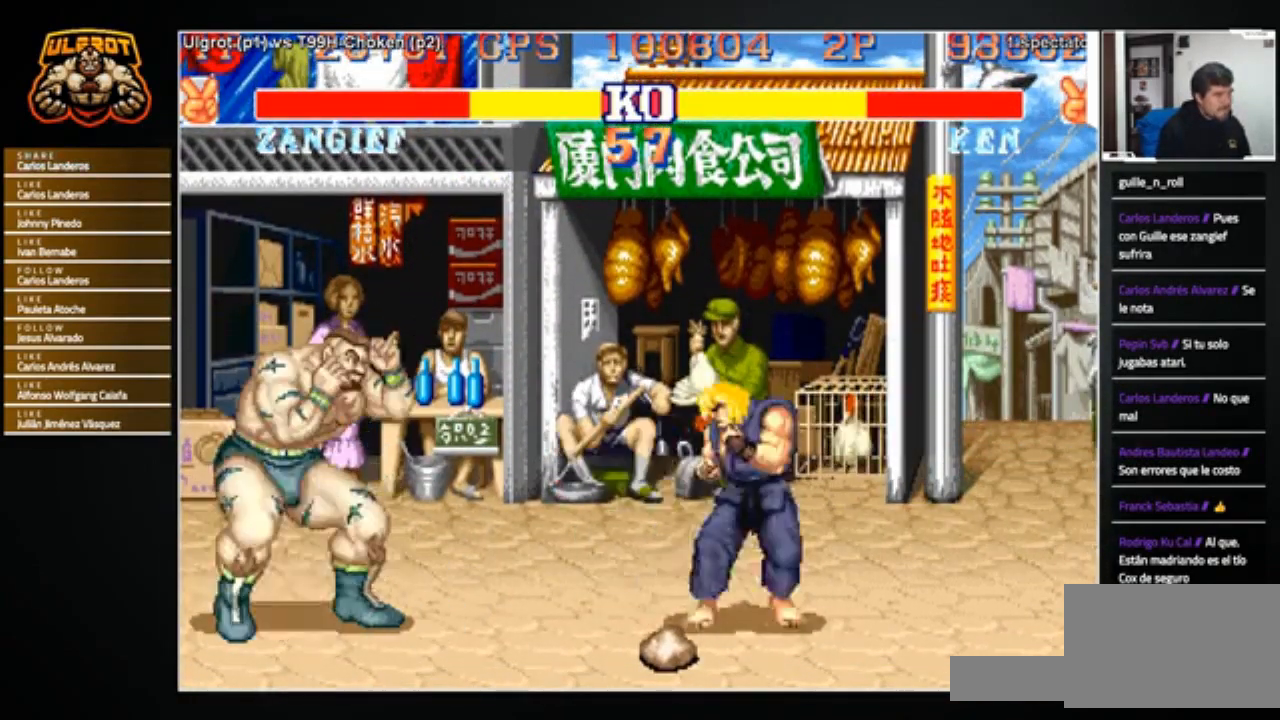
{"buttons": [], "left_stick": "down-left", "events": [[34, "left_stick", "right"], [167, "left_stick", "down-left"]]}
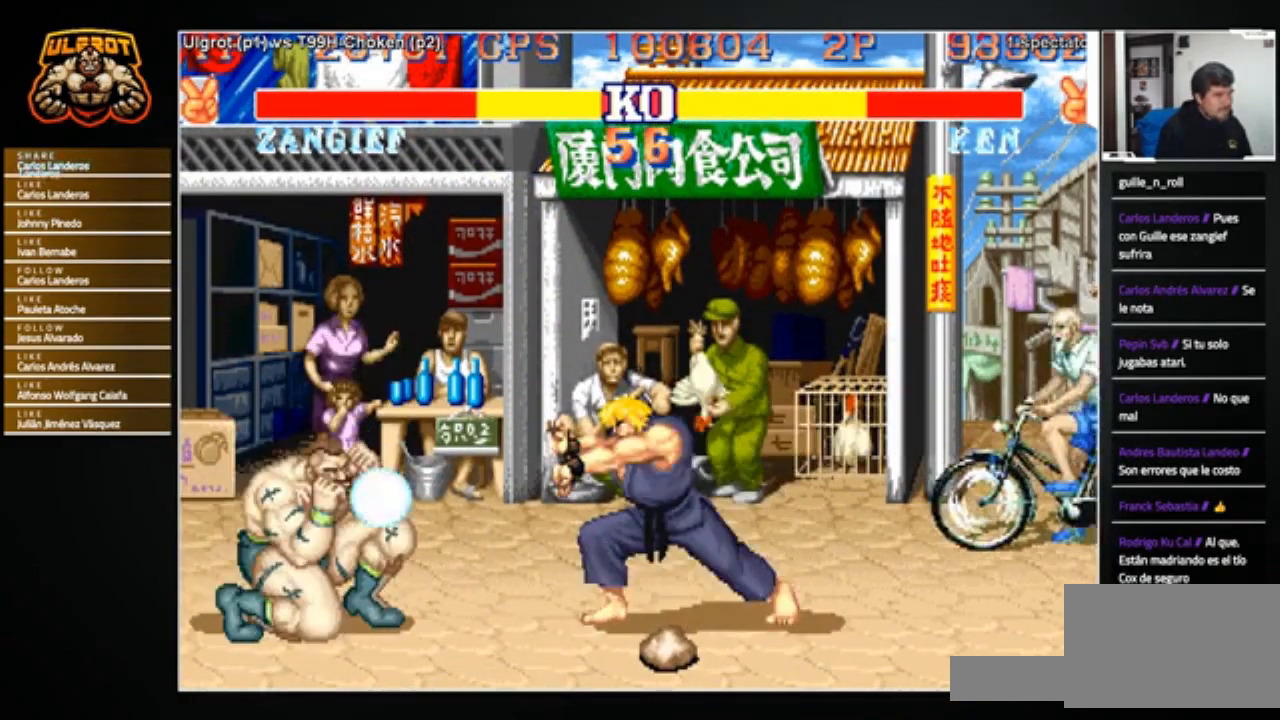
{"buttons": [], "left_stick": "down", "events": [[434, "left_stick", "down"]]}
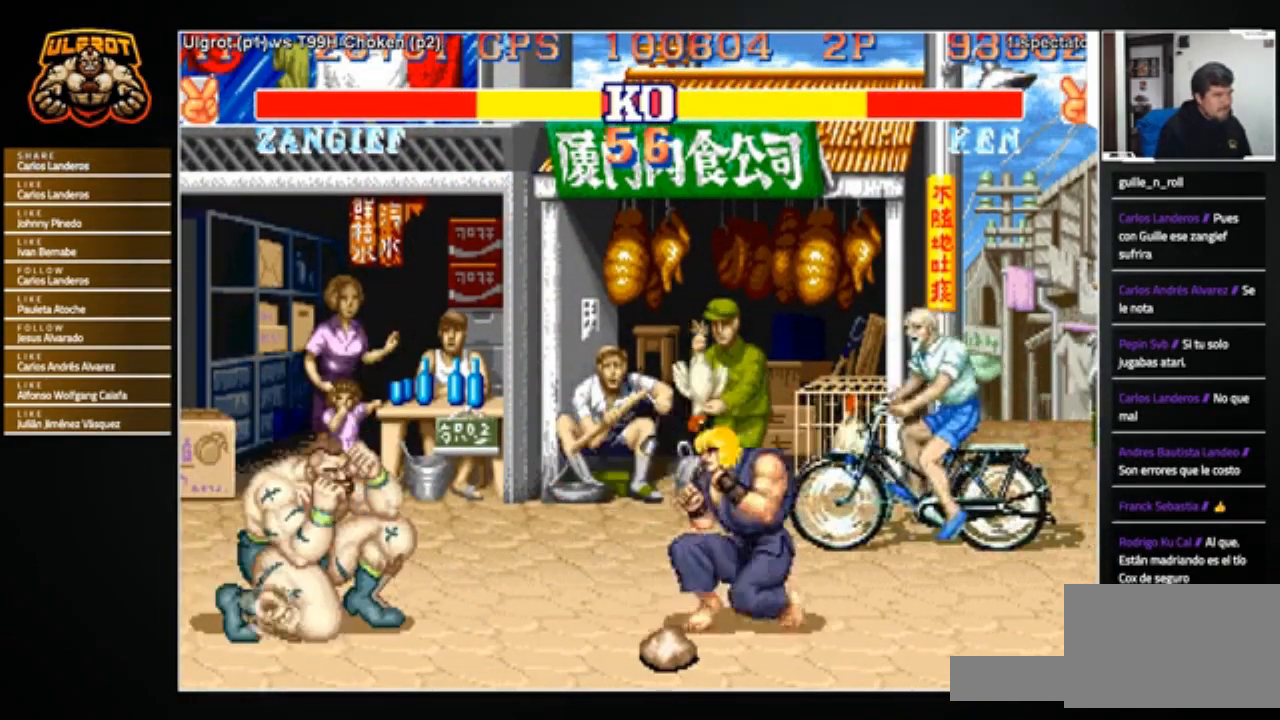
{"buttons": [], "left_stick": "right", "events": [[67, "left_stick", "down-left"], [434, "left_stick", "right"]]}
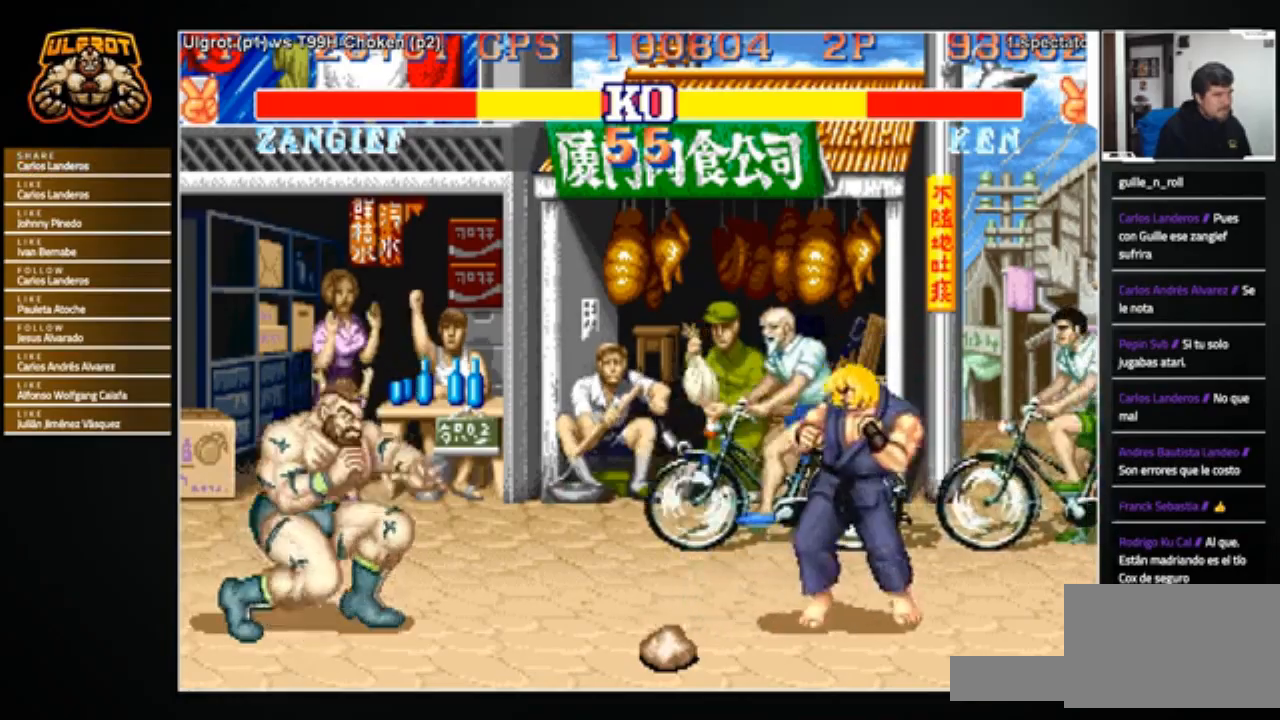
{"buttons": [], "left_stick": "right", "events": [[200, "SQUARE", "down"], [267, "SQUARE", "up"], [333, "left_stick", "left"], [400, "left_stick", "center"], [467, "left_stick", "right"]]}
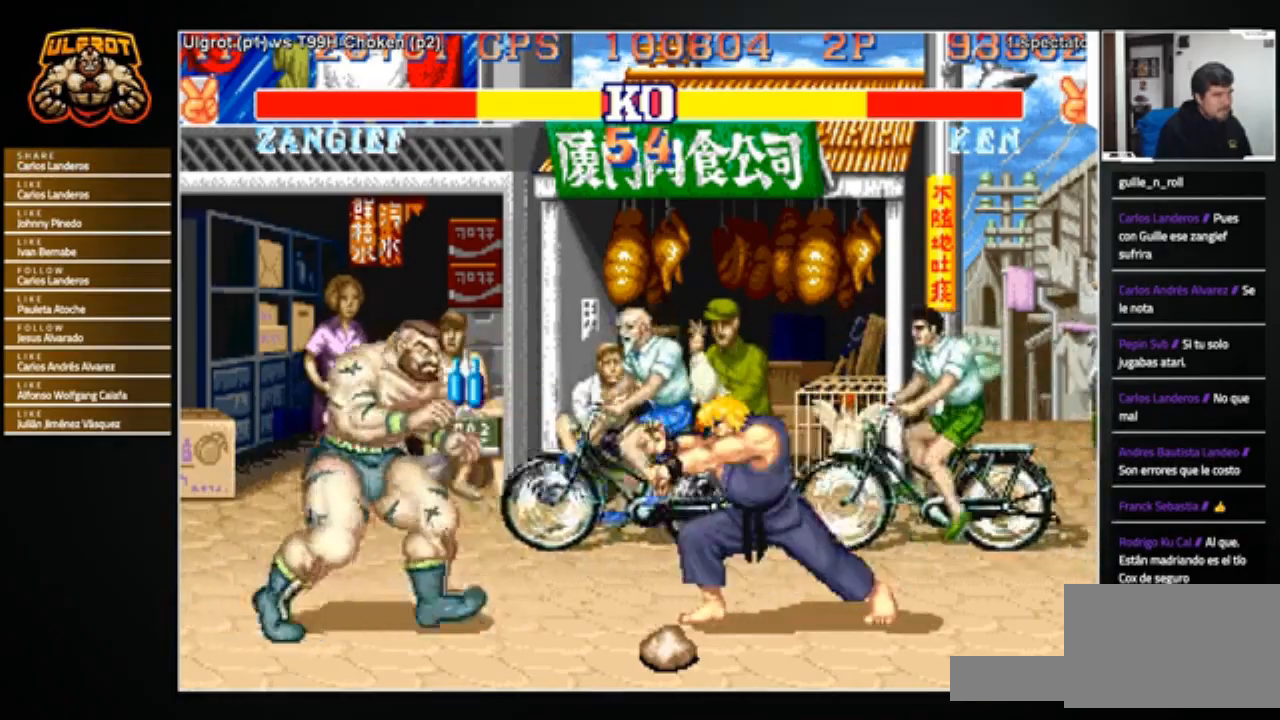
{"buttons": [], "left_stick": "left", "events": [[34, "R1", "down"], [34, "SQUARE", "down"], [34, "TRIANGLE", "down"], [134, "R1", "up"], [134, "SQUARE", "up"], [134, "TRIANGLE", "up"], [334, "left_stick", "center"], [401, "left_stick", "left"]]}
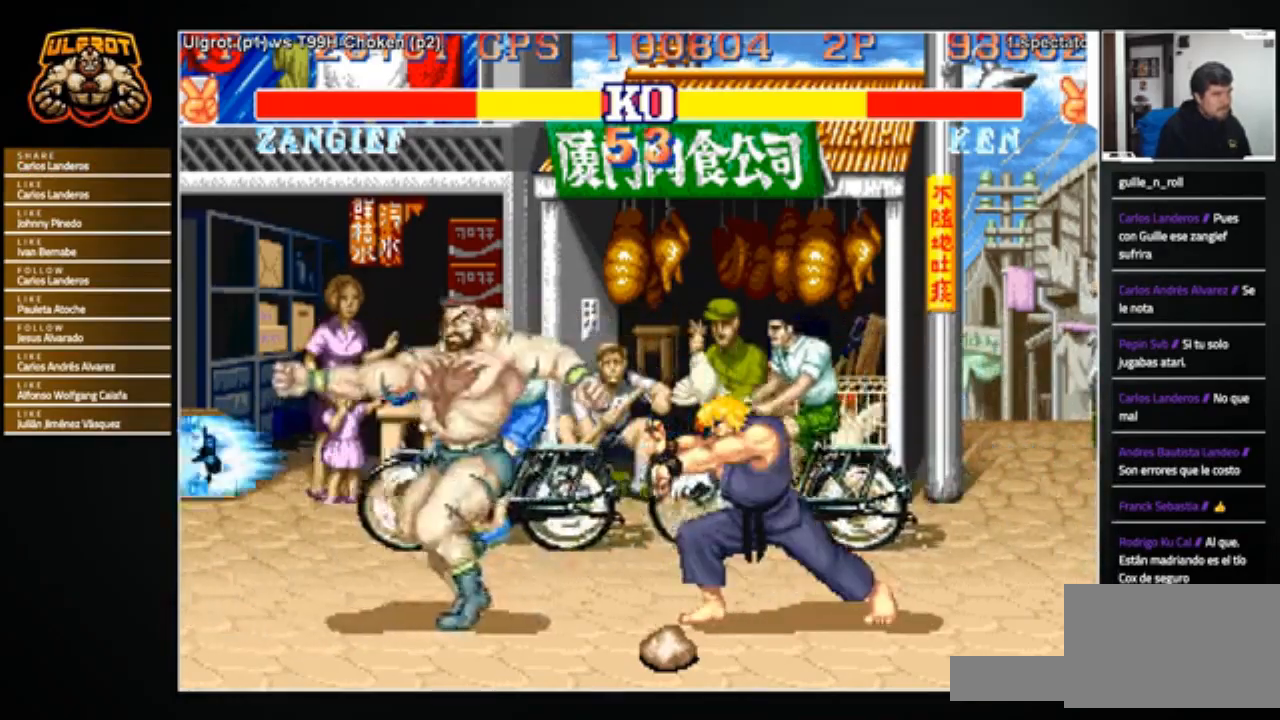
{"buttons": [], "left_stick": "right", "events": [[500, "left_stick", "right"]]}
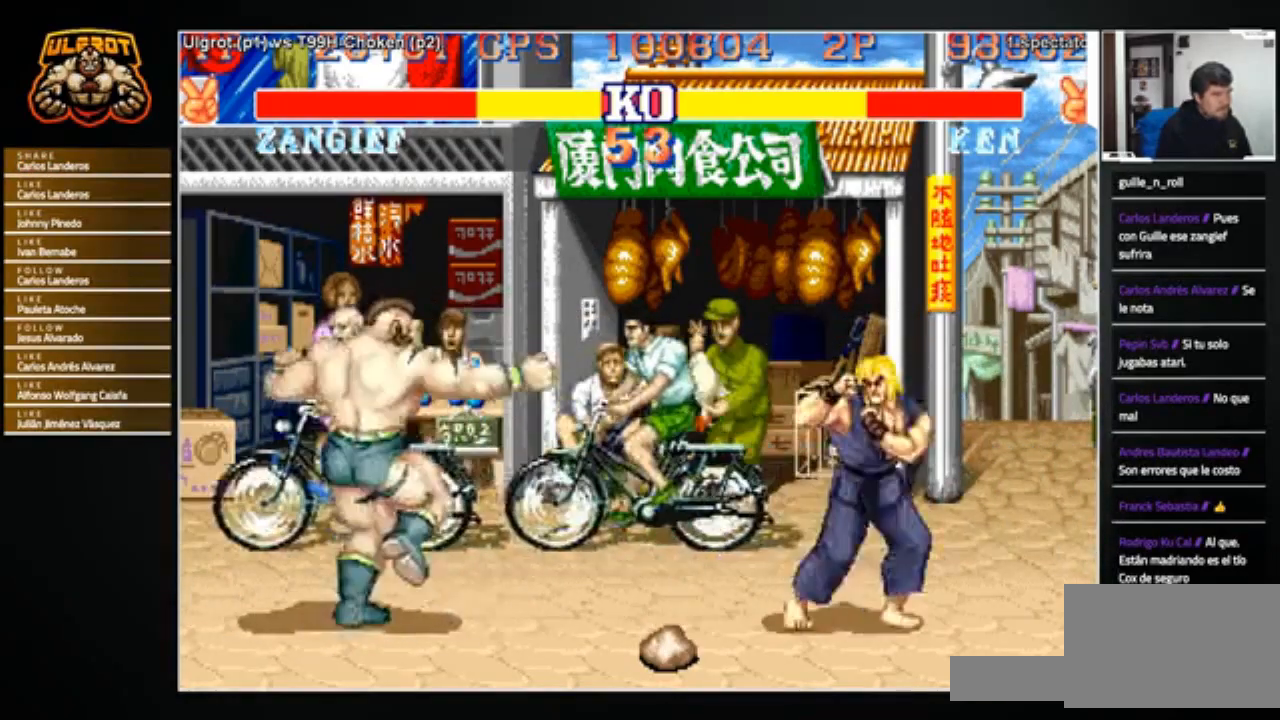
{"buttons": [], "left_stick": "down-left", "events": [[301, "left_stick", "left"], [367, "left_stick", "down-left"]]}
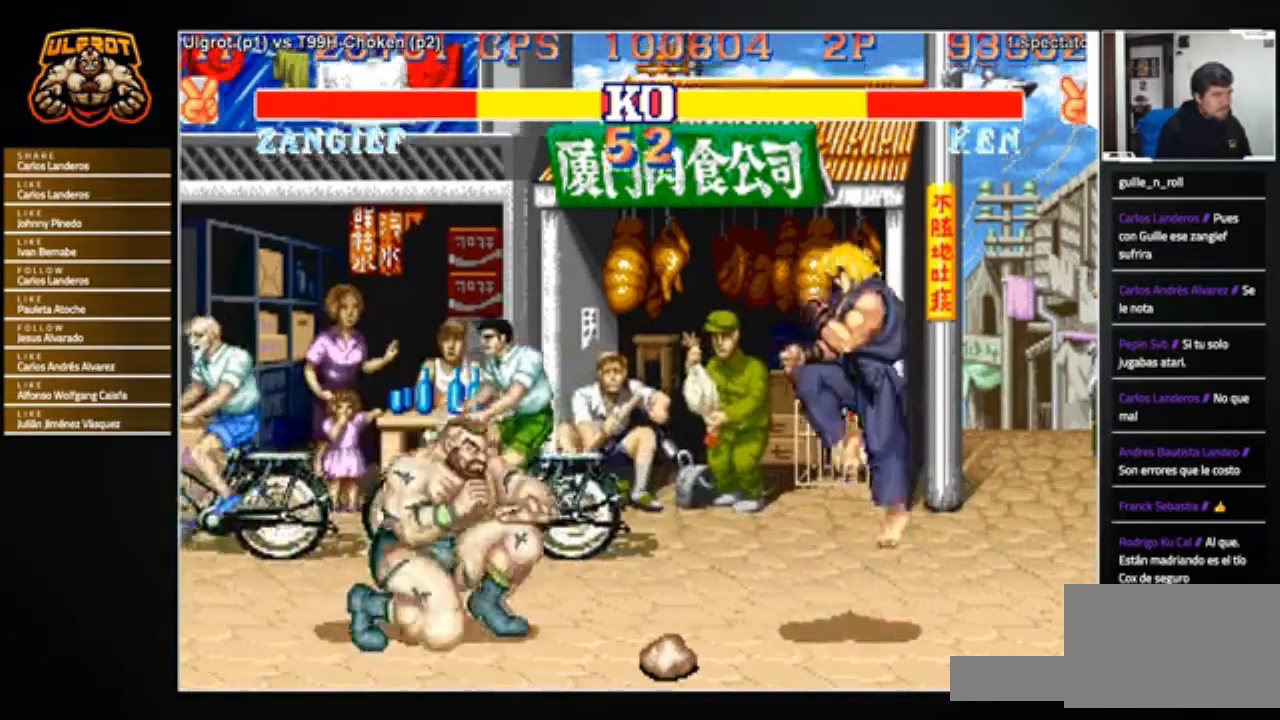
{"buttons": [], "left_stick": "left", "events": [[67, "left_stick", "right"], [267, "left_stick", "down-left"], [333, "left_stick", "left"]]}
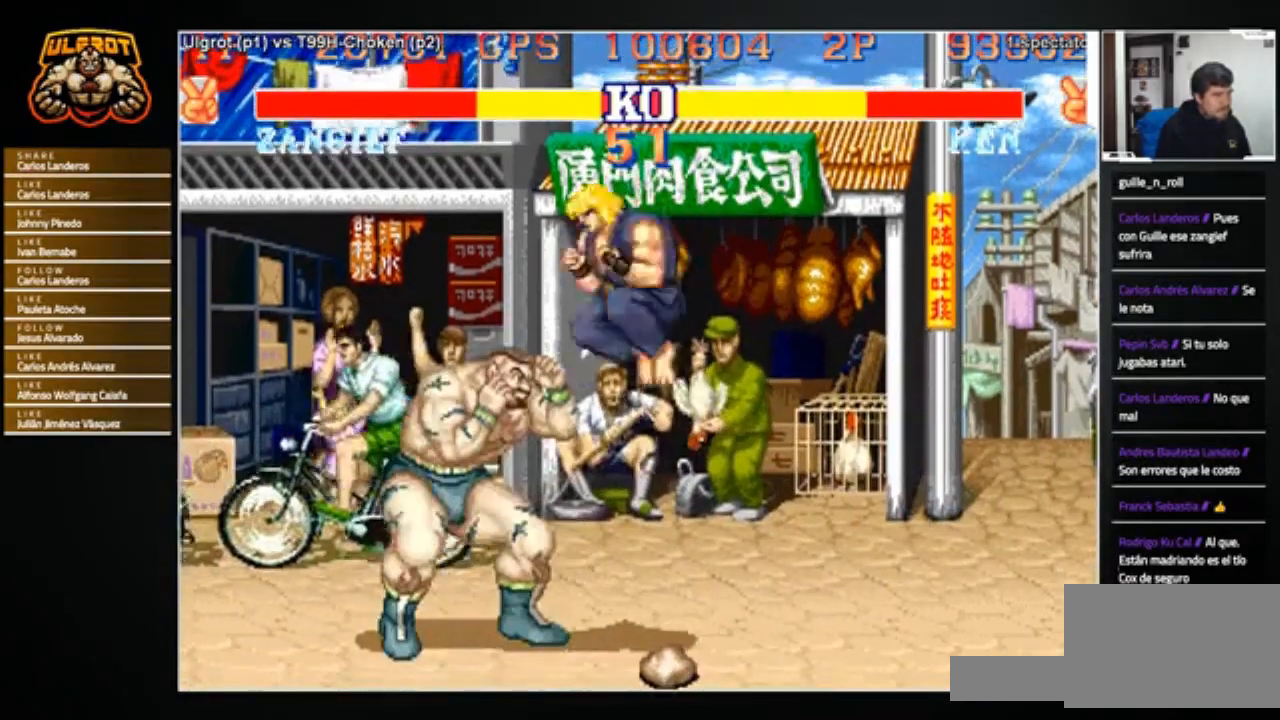
{"buttons": [], "left_stick": "down-left", "events": [[301, "left_stick", "center"], [367, "left_stick", "right"], [501, "left_stick", "down-left"]]}
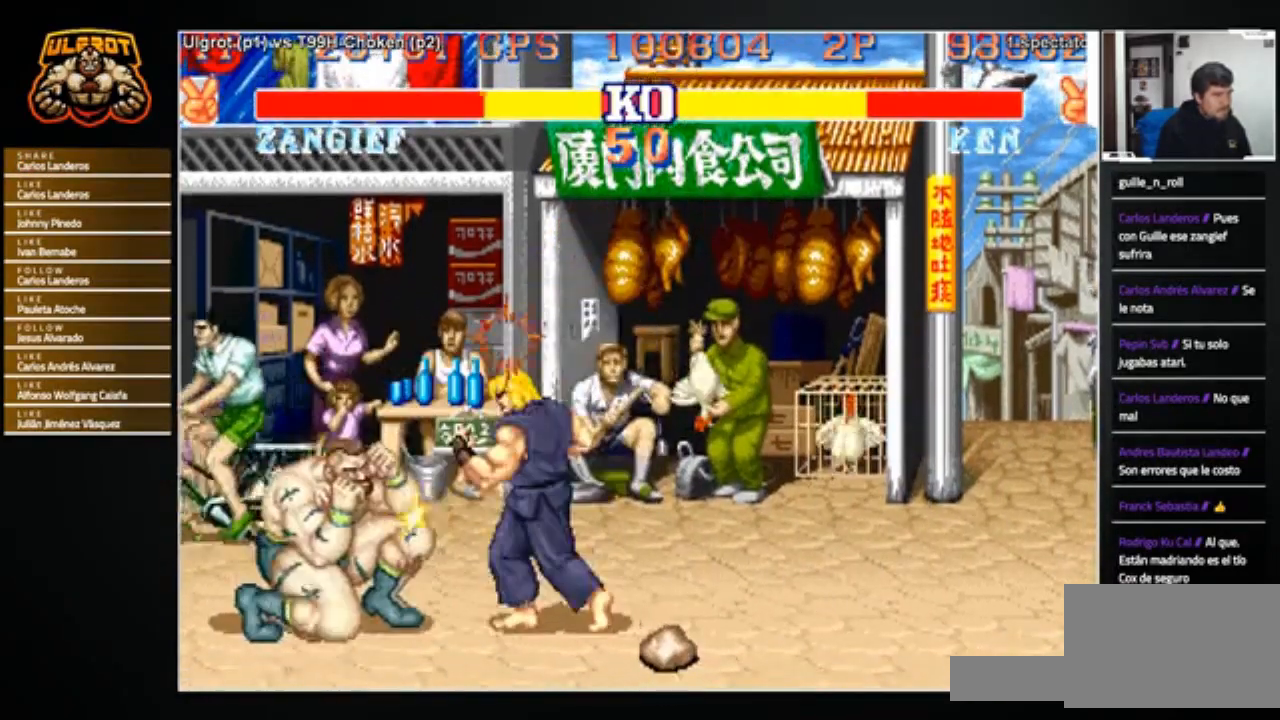
{"buttons": [], "left_stick": "center", "events": [[33, "left_stick", "left"], [100, "TRIANGLE", "down"], [100, "left_stick", "up"], [133, "TRIANGLE", "up"], [167, "left_stick", "right"], [200, "TRIANGLE", "down"], [233, "left_stick", "down-left"], [300, "TRIANGLE", "up"], [467, "left_stick", "center"]]}
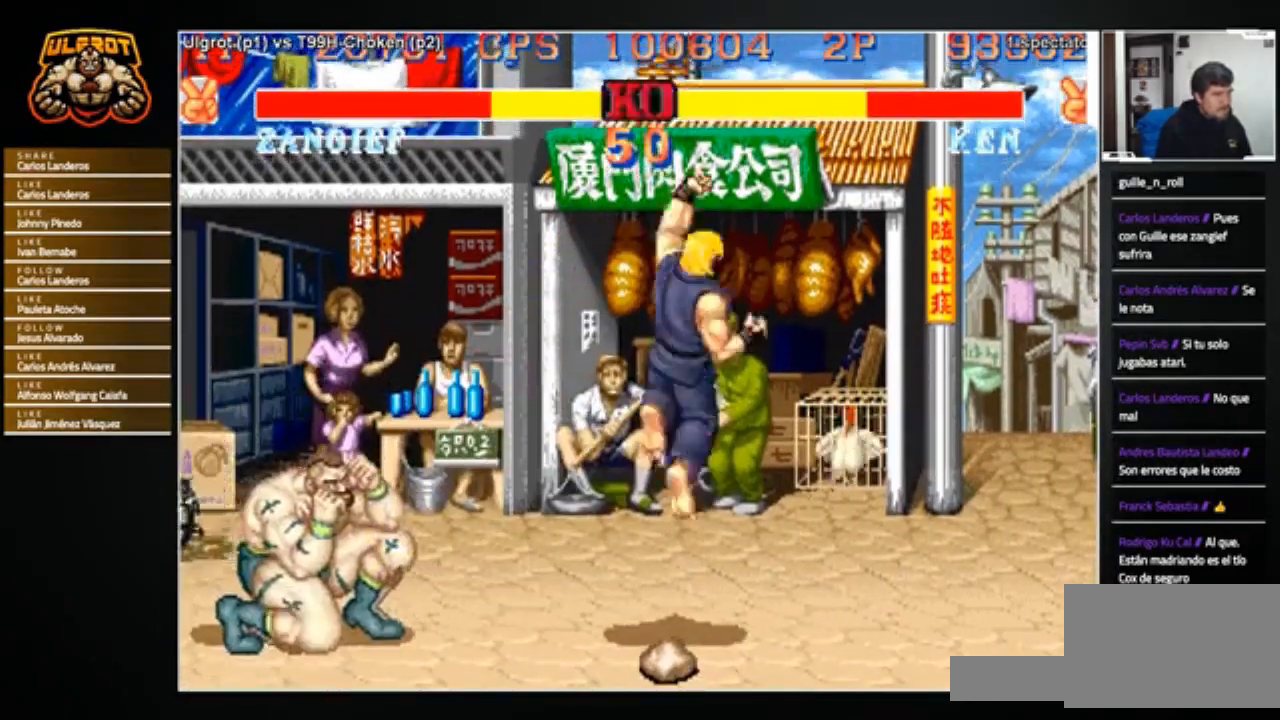
{"buttons": [], "left_stick": "down-left", "events": [[67, "left_stick", "right"], [401, "R2", "down"], [434, "left_stick", "down-left"], [467, "R2", "up"]]}
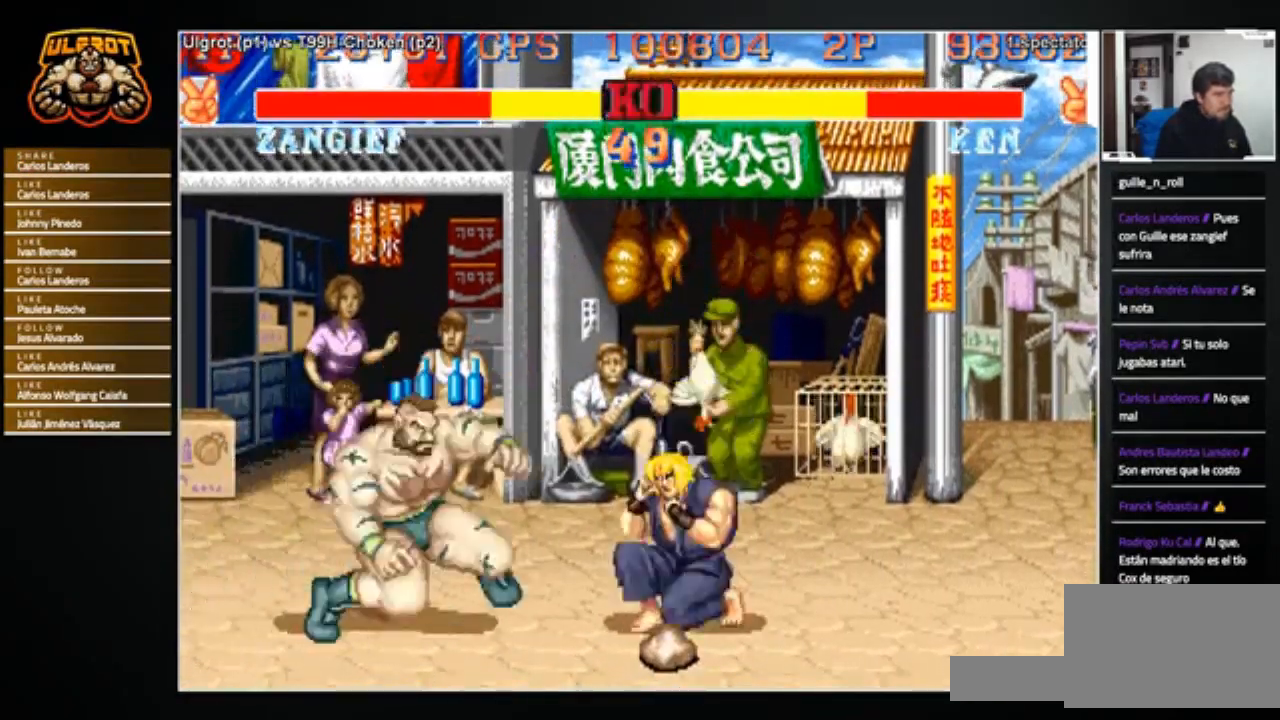
{"buttons": [], "left_stick": "right", "events": [[333, "left_stick", "center"], [434, "left_stick", "right"]]}
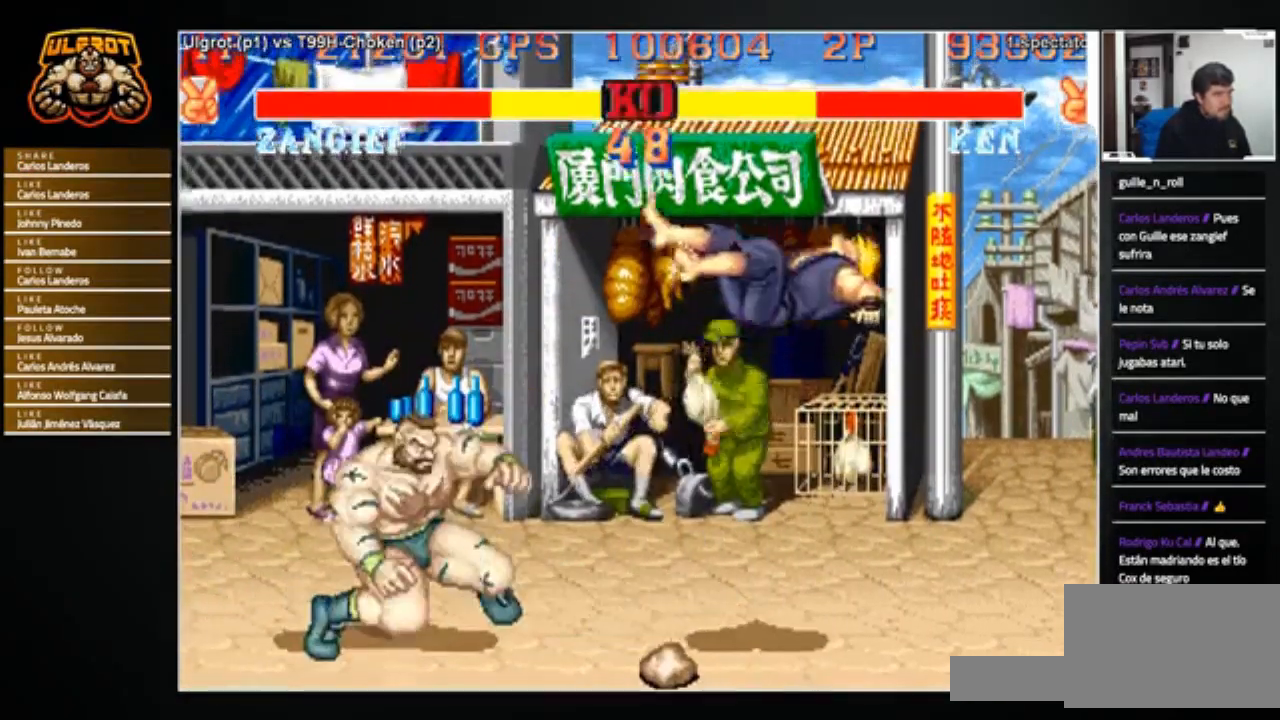
{"buttons": [], "left_stick": "center", "events": [[367, "left_stick", "up-right"], [467, "left_stick", "center"]]}